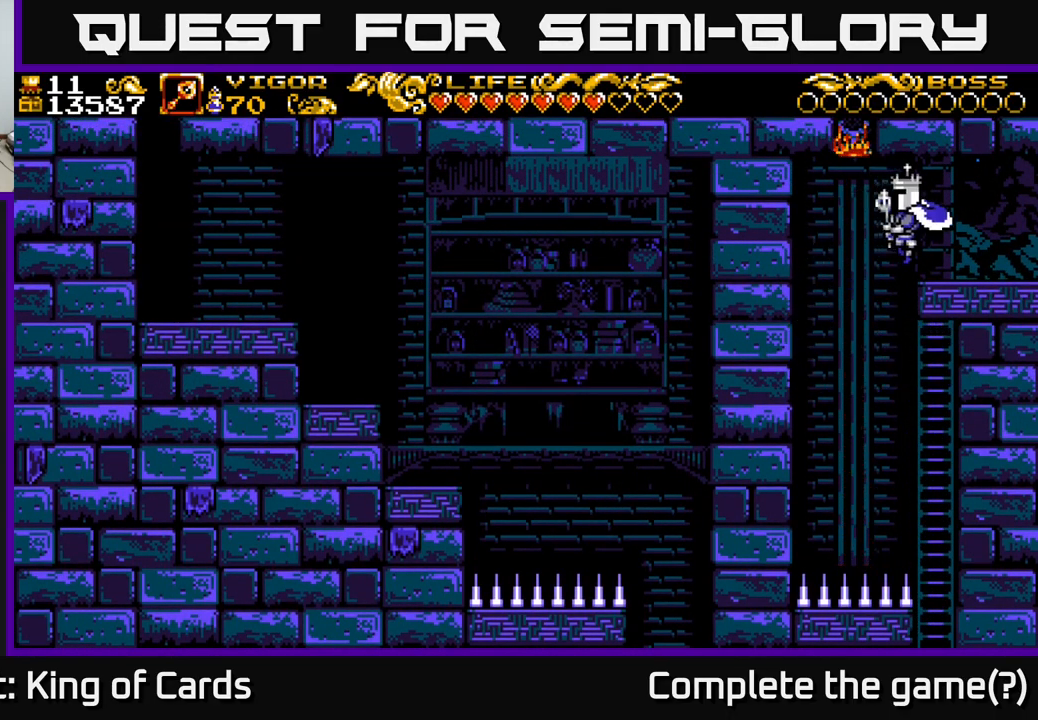
Gameplay with a controller (Xbox layout); each line is a JSON object with the inputs held at the frame after it. "events" lists button and stick changes between this image and that frame as [ms after this image, input, new state], when the widget could be followed in between.
{"buttons": ["DPAD_RIGHT"], "left_stick": "center", "right_stick": "center", "events": []}
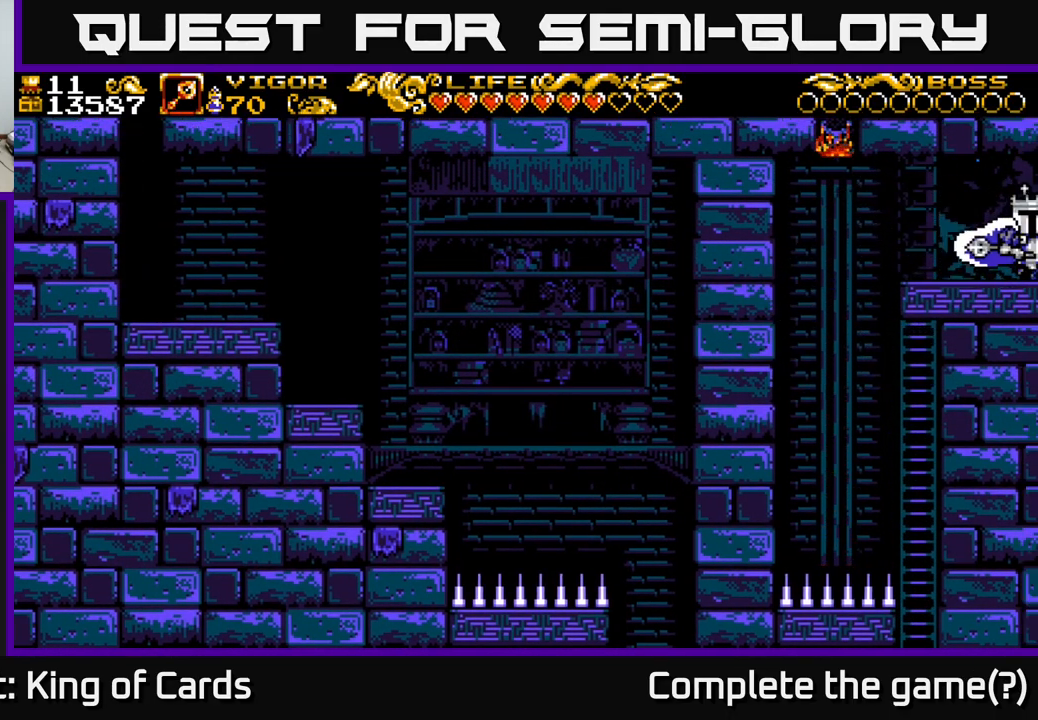
{"buttons": [], "left_stick": "center", "right_stick": "center", "events": [[483, "DPAD_RIGHT", "up"]]}
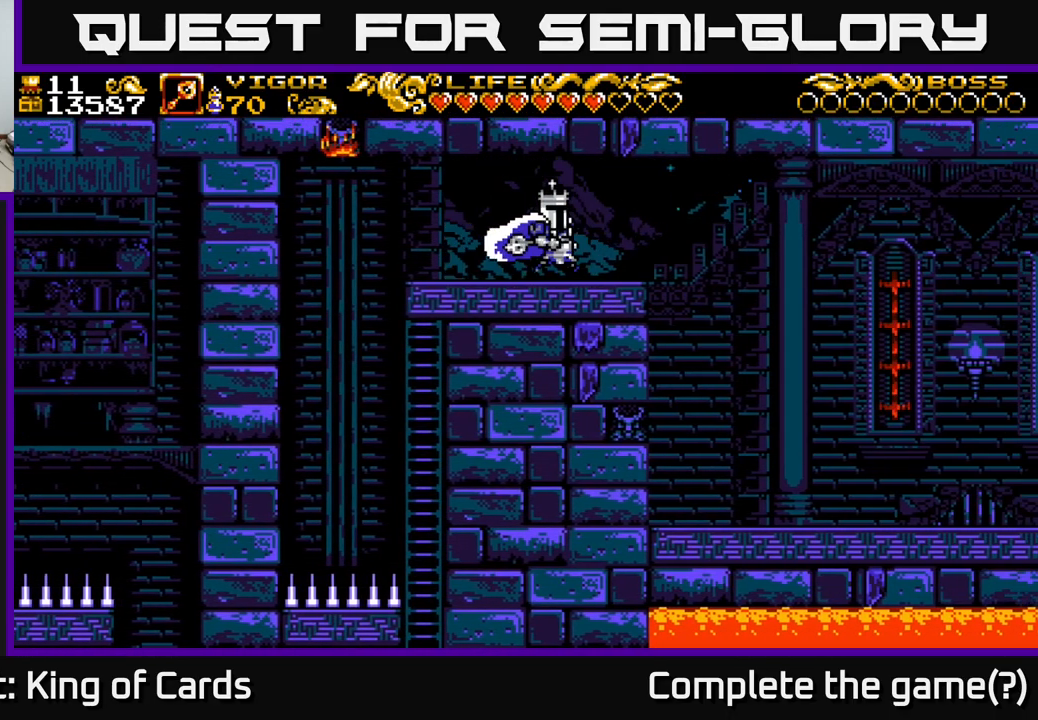
{"buttons": ["DPAD_RIGHT"], "left_stick": "center", "right_stick": "center", "events": [[200, "DPAD_RIGHT", "down"]]}
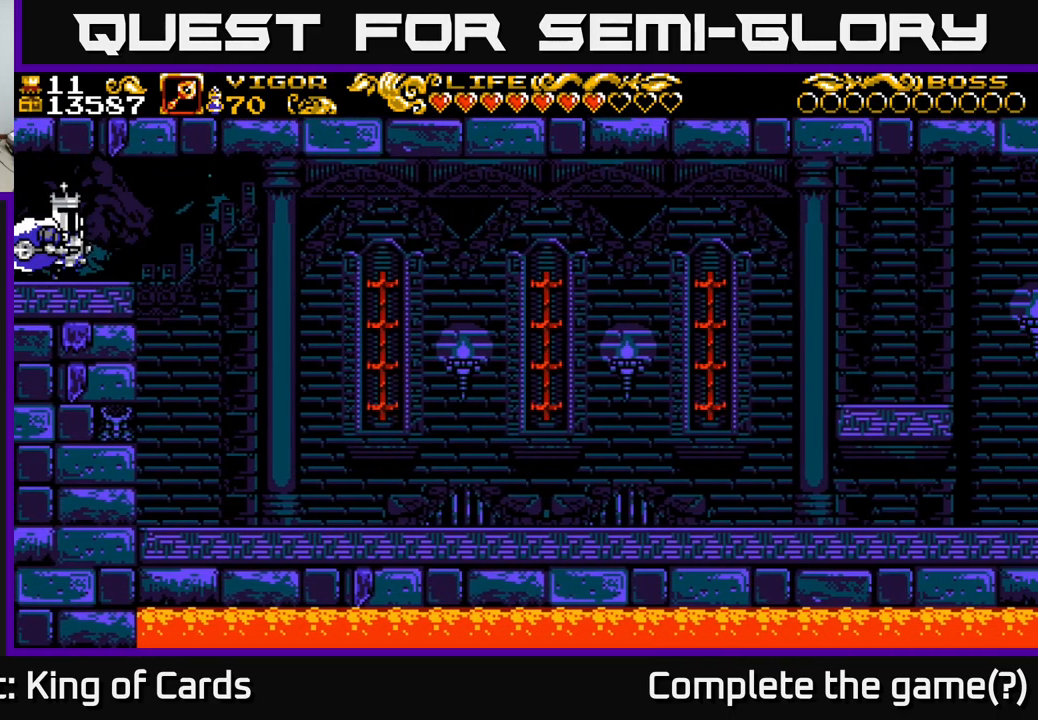
{"buttons": ["DPAD_RIGHT"], "left_stick": "center", "right_stick": "center", "events": [[167, "A", "down"], [217, "A", "up"]]}
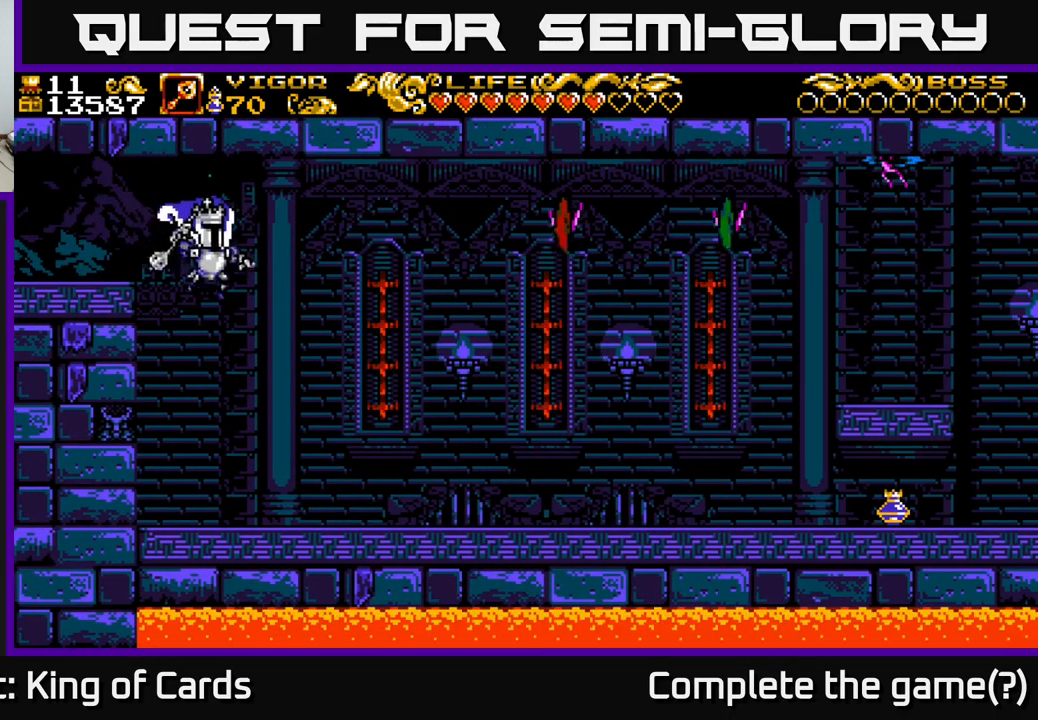
{"buttons": ["DPAD_LEFT"], "left_stick": "center", "right_stick": "center", "events": [[17, "DPAD_RIGHT", "up"], [183, "DPAD_LEFT", "down"], [266, "X", "down"], [333, "X", "up"]]}
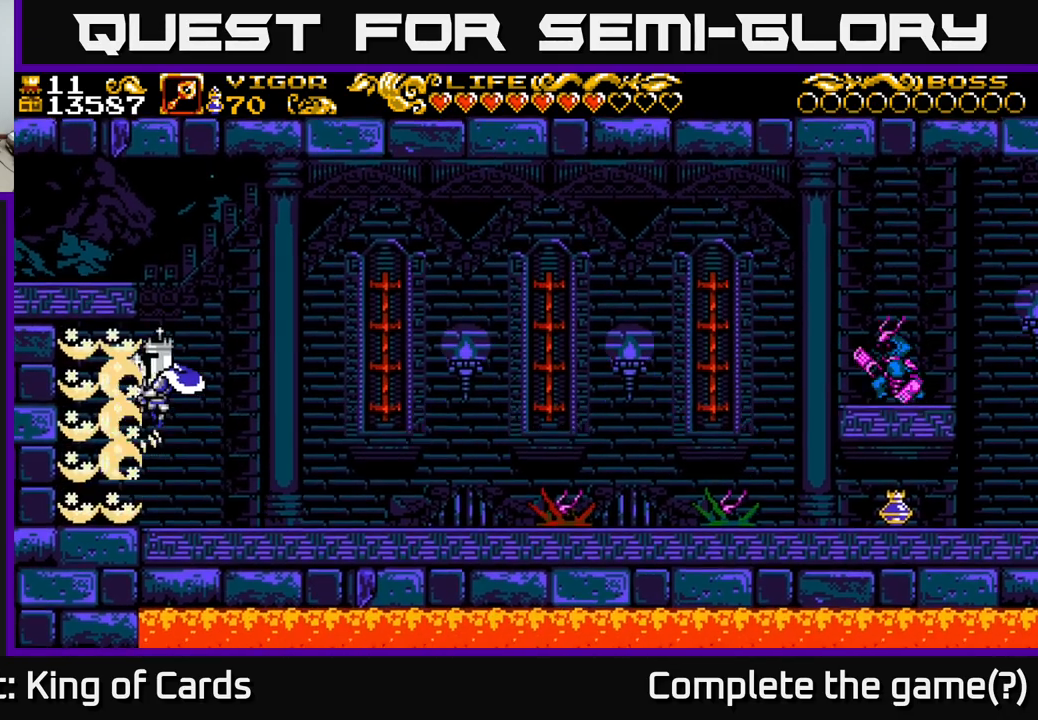
{"buttons": ["DPAD_RIGHT"], "left_stick": "center", "right_stick": "center", "events": [[233, "DPAD_LEFT", "up"], [267, "DPAD_RIGHT", "down"]]}
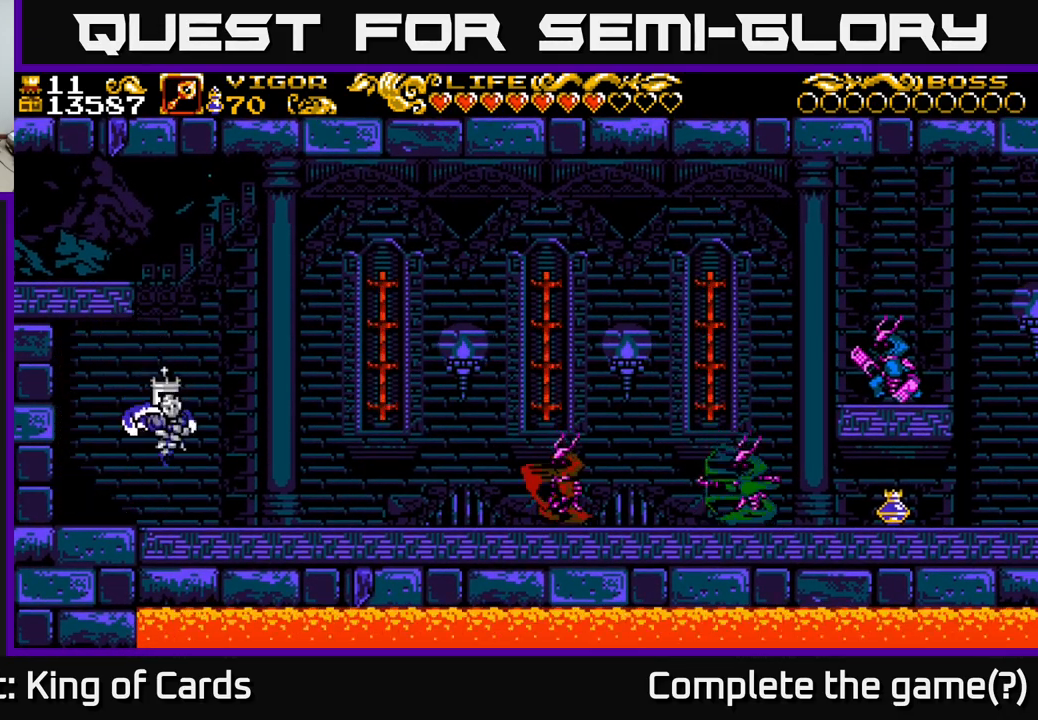
{"buttons": ["A", "DPAD_RIGHT"], "left_stick": "center", "right_stick": "center", "events": [[300, "A", "down"]]}
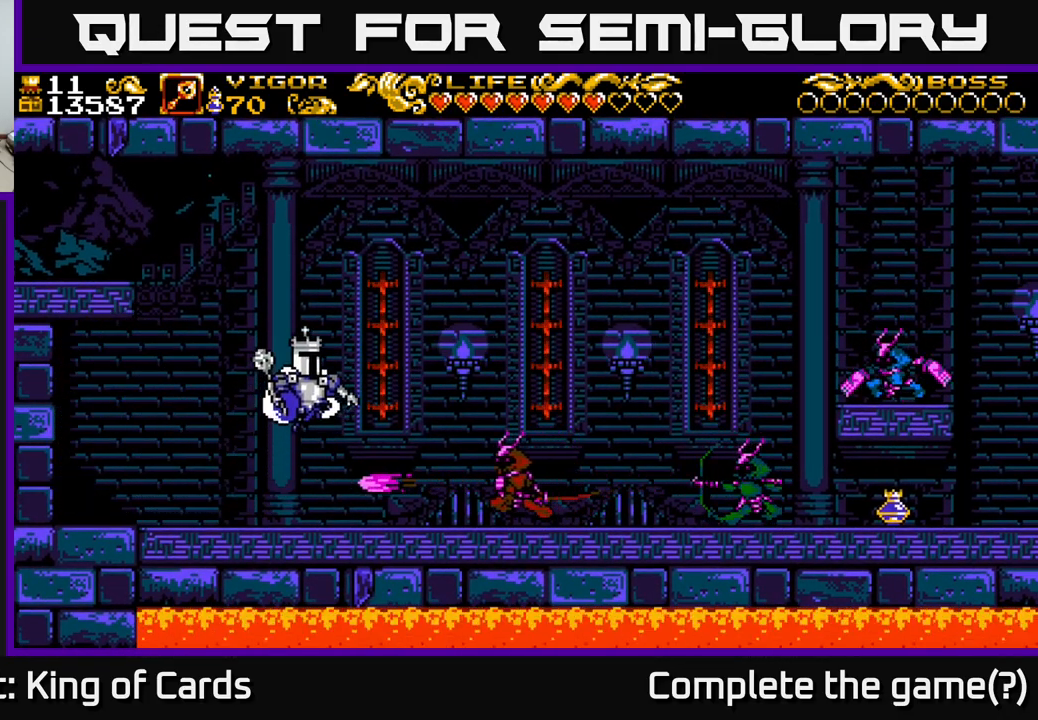
{"buttons": [], "left_stick": "center", "right_stick": "center", "events": [[17, "A", "up"], [83, "DPAD_RIGHT", "up"], [150, "DPAD_LEFT", "down"], [383, "DPAD_LEFT", "up"], [383, "X", "down"], [433, "X", "up"]]}
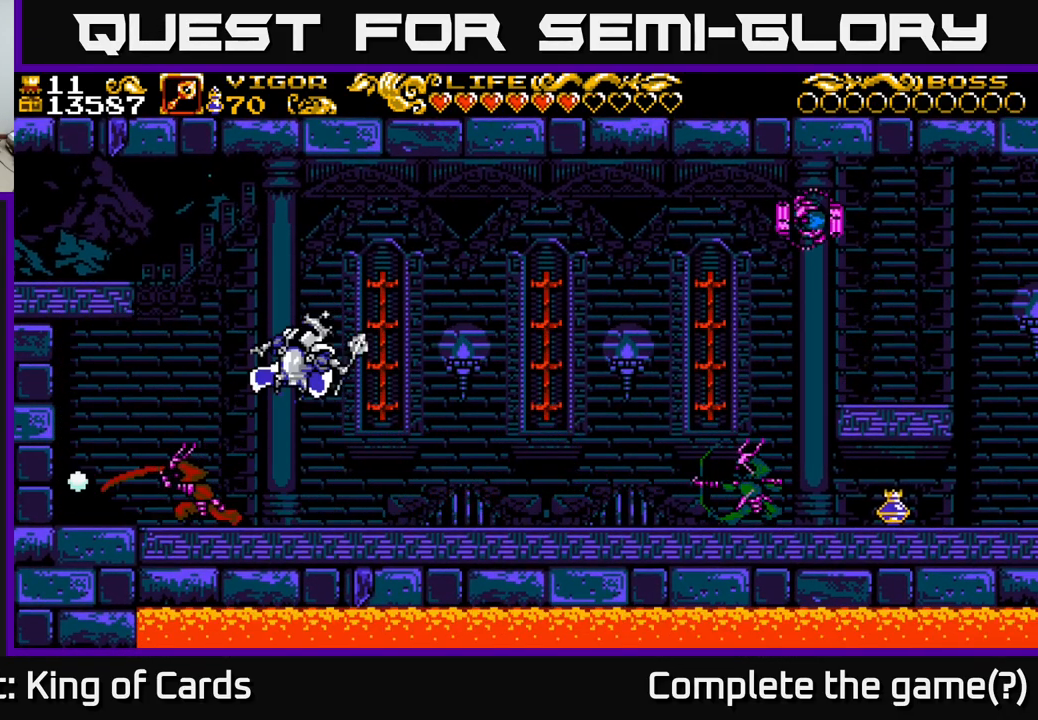
{"buttons": ["A", "DPAD_LEFT"], "left_stick": "center", "right_stick": "center", "events": [[133, "DPAD_LEFT", "down"], [483, "A", "down"]]}
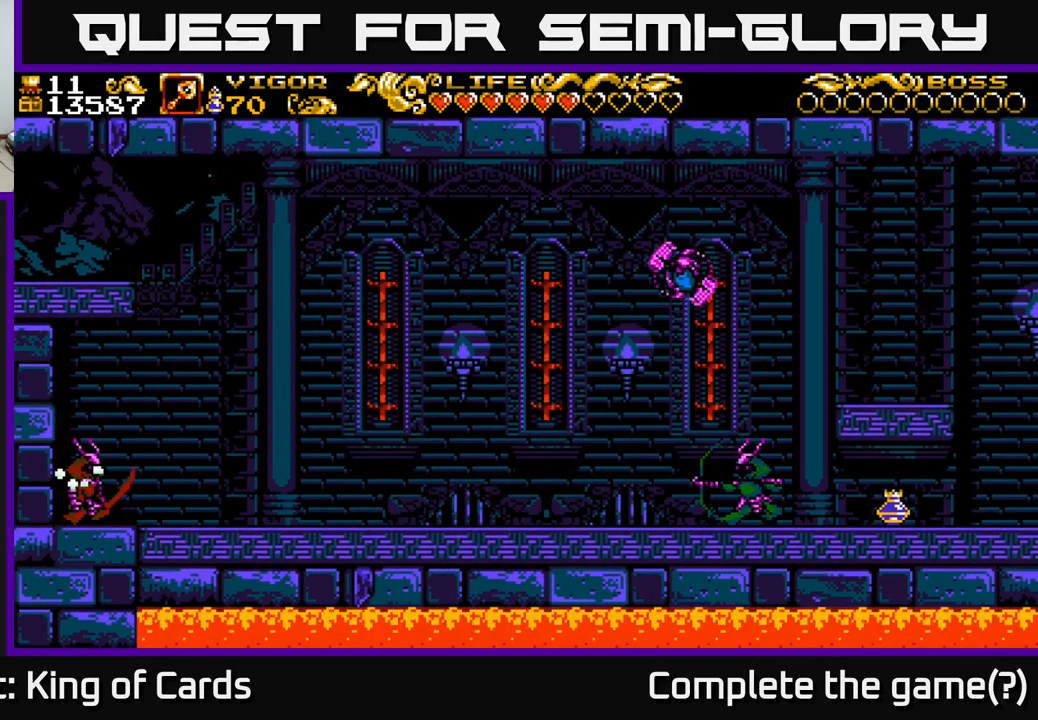
{"buttons": ["X", "DPAD_LEFT"], "left_stick": "center", "right_stick": "center", "events": [[50, "A", "up"], [450, "X", "down"]]}
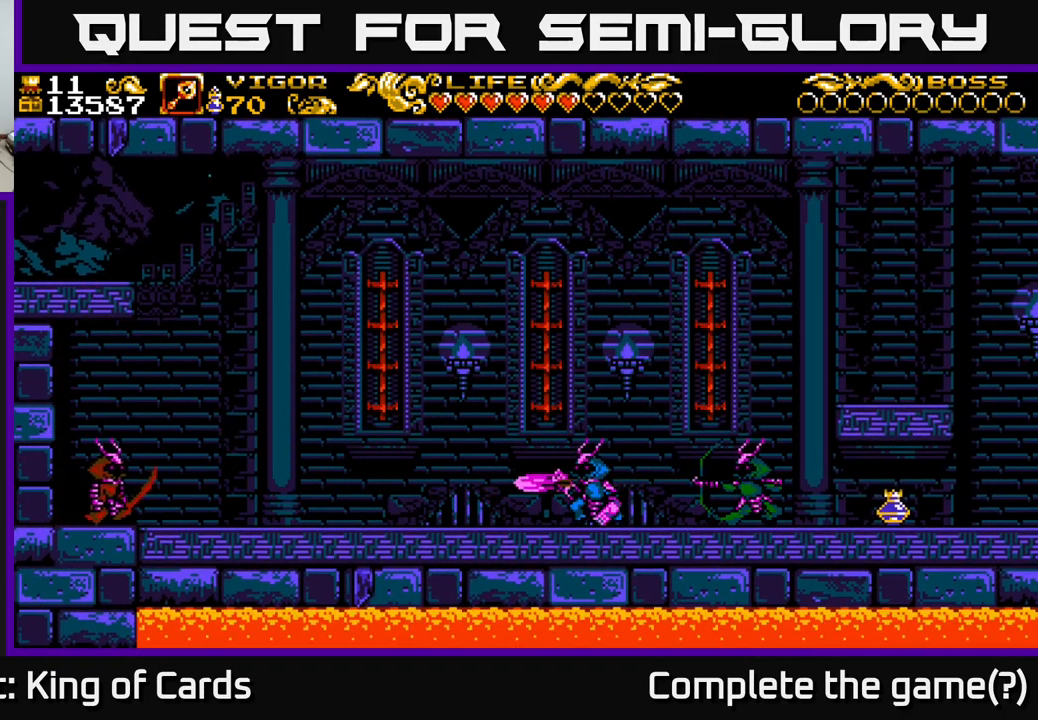
{"buttons": ["DPAD_LEFT"], "left_stick": "center", "right_stick": "center", "events": [[50, "X", "up"], [200, "DPAD_LEFT", "up"], [333, "DPAD_RIGHT", "down"], [450, "DPAD_RIGHT", "up"], [483, "DPAD_LEFT", "down"]]}
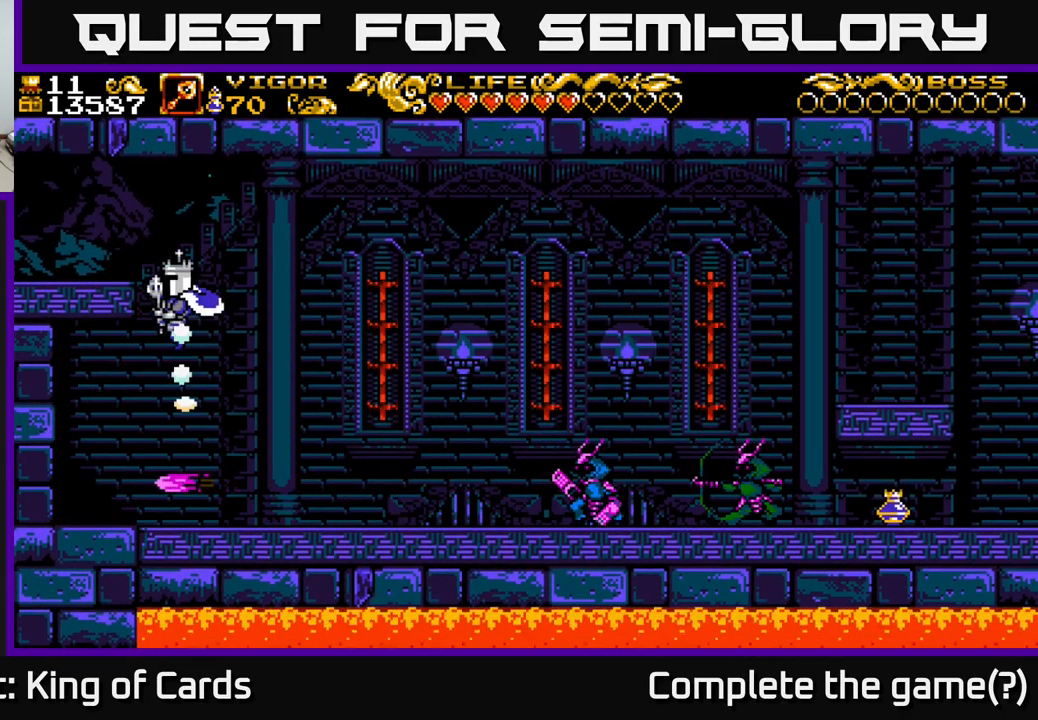
{"buttons": ["DPAD_RIGHT"], "left_stick": "center", "right_stick": "center", "events": [[83, "DPAD_LEFT", "up"], [117, "DPAD_RIGHT", "down"]]}
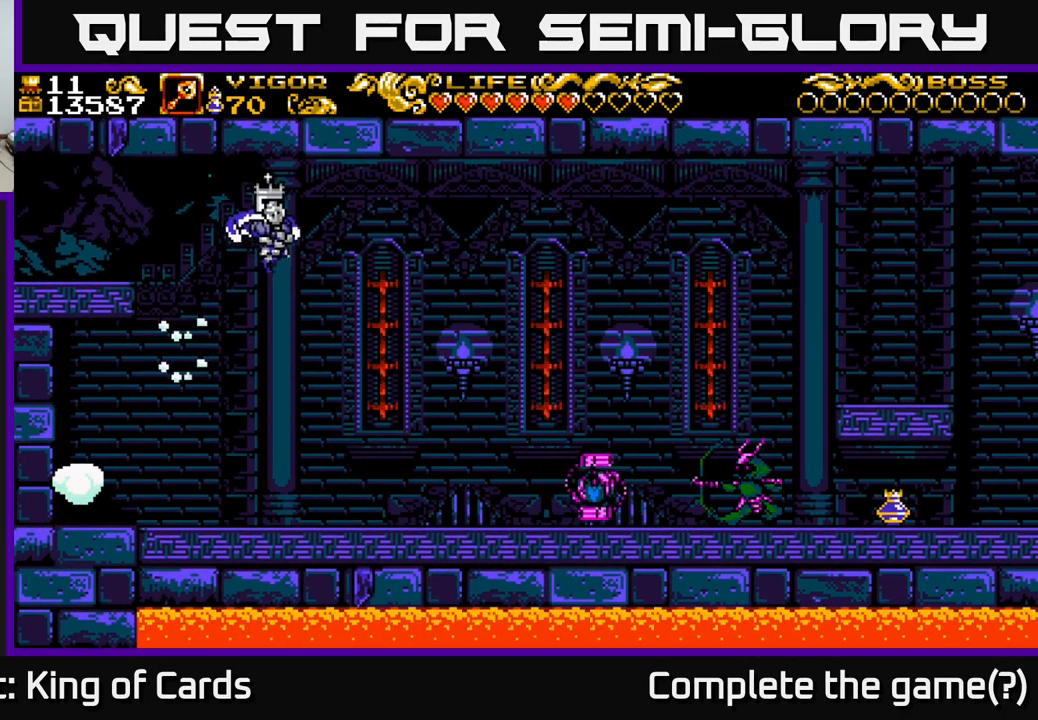
{"buttons": [], "left_stick": "center", "right_stick": "center", "events": [[350, "DPAD_RIGHT", "up"]]}
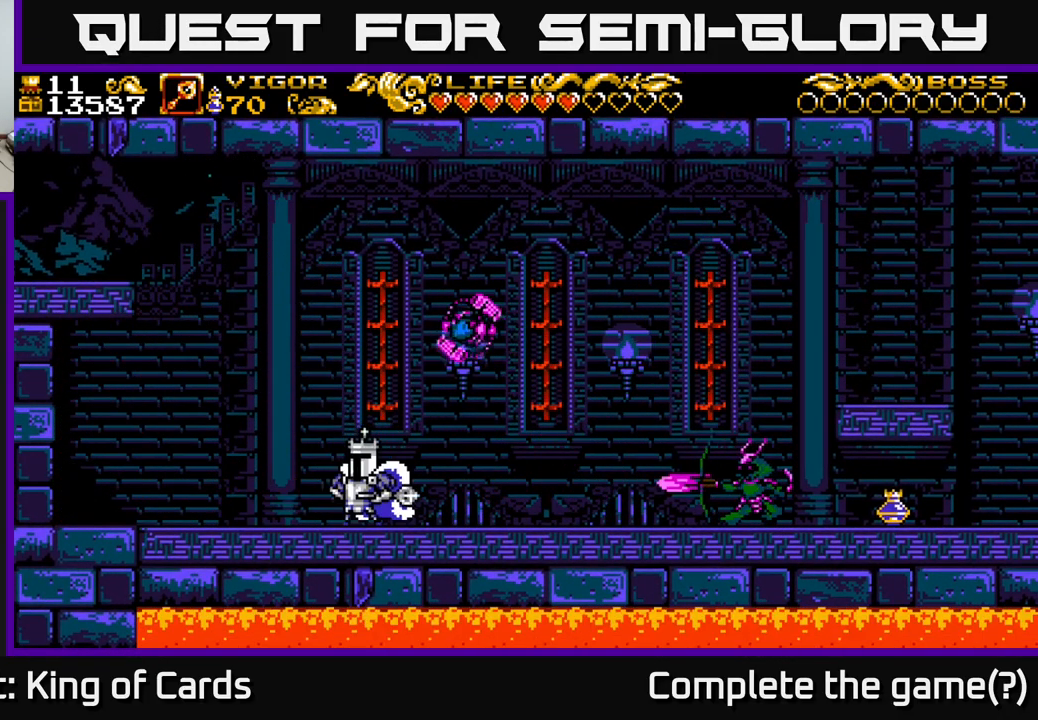
{"buttons": ["DPAD_LEFT"], "left_stick": "center", "right_stick": "center", "events": [[17, "DPAD_LEFT", "down"], [167, "A", "down"], [267, "A", "up"]]}
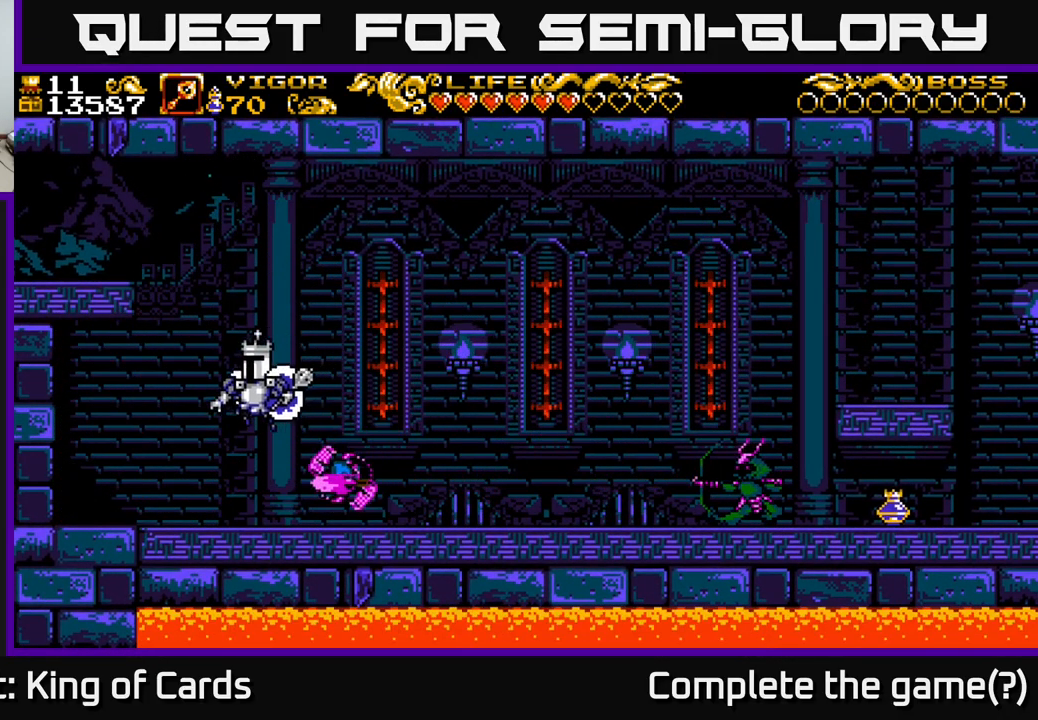
{"buttons": [], "left_stick": "center", "right_stick": "center", "events": [[83, "DPAD_LEFT", "up"], [100, "DPAD_RIGHT", "down"], [150, "X", "down"], [267, "DPAD_RIGHT", "up"], [267, "X", "up"]]}
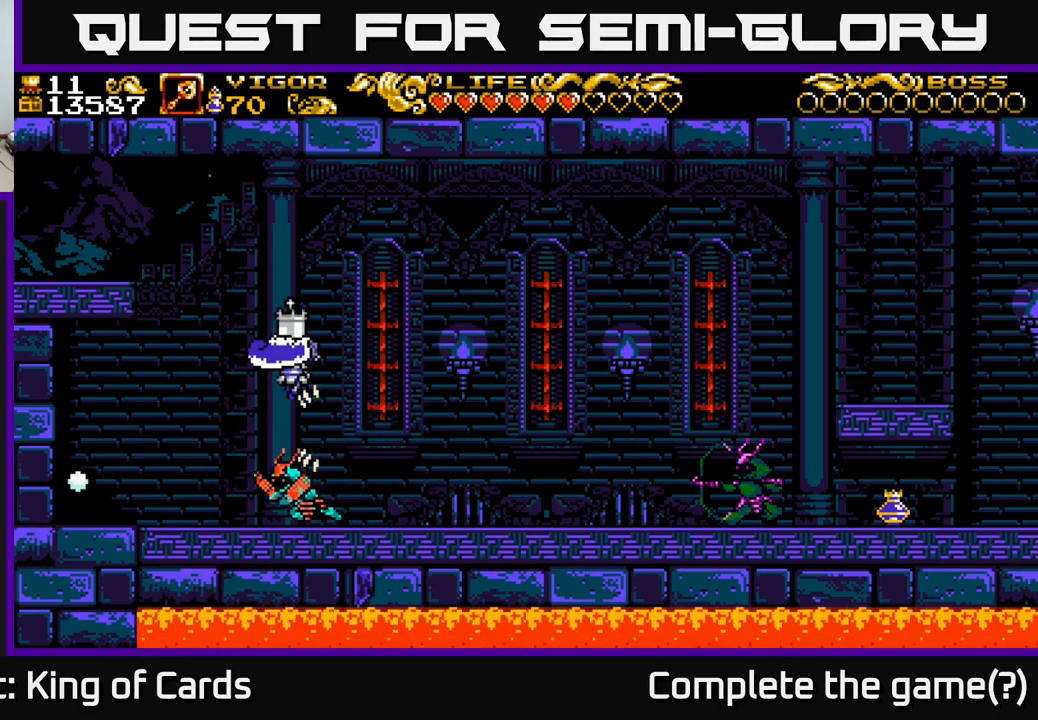
{"buttons": [], "left_stick": "center", "right_stick": "center", "events": [[50, "DPAD_RIGHT", "down"], [234, "DPAD_RIGHT", "up"], [267, "DPAD_LEFT", "down"], [434, "DPAD_LEFT", "up"]]}
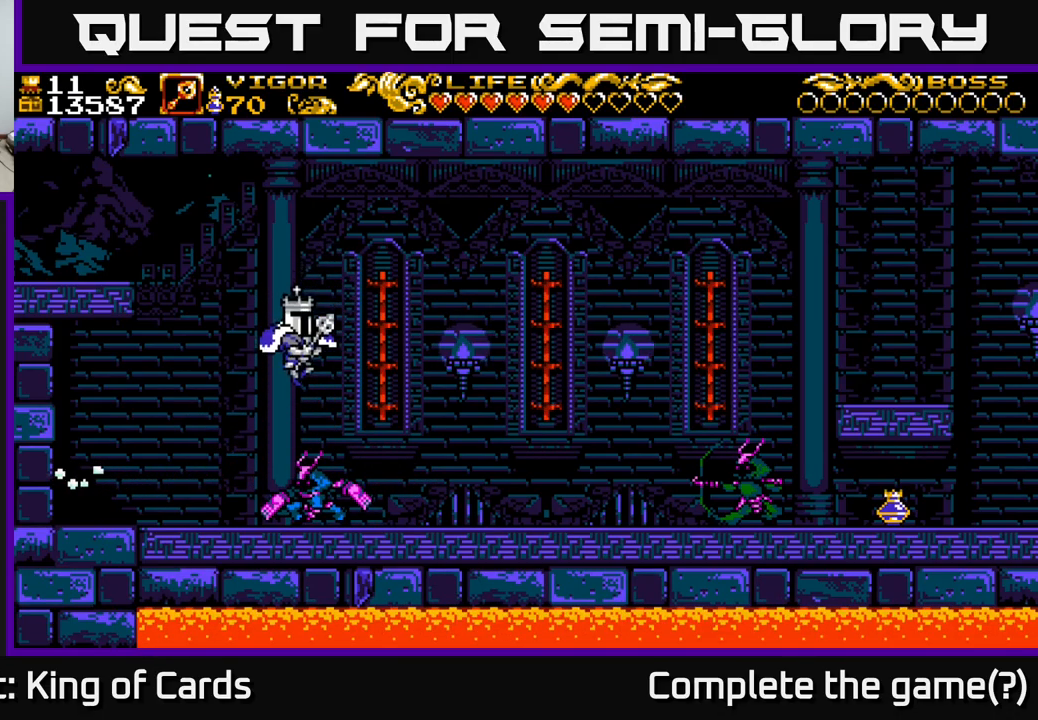
{"buttons": [], "left_stick": "center", "right_stick": "center", "events": [[267, "DPAD_LEFT", "down"], [384, "DPAD_LEFT", "up"]]}
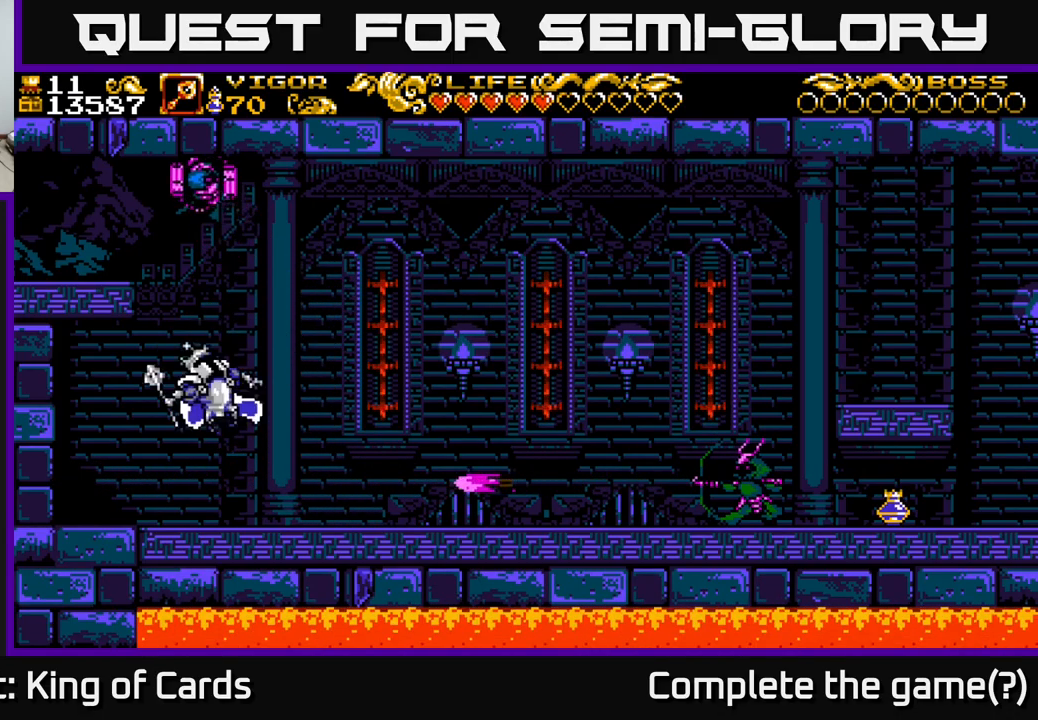
{"buttons": ["DPAD_RIGHT"], "left_stick": "center", "right_stick": "center", "events": [[184, "DPAD_RIGHT", "down"], [234, "A", "down"], [384, "A", "up"]]}
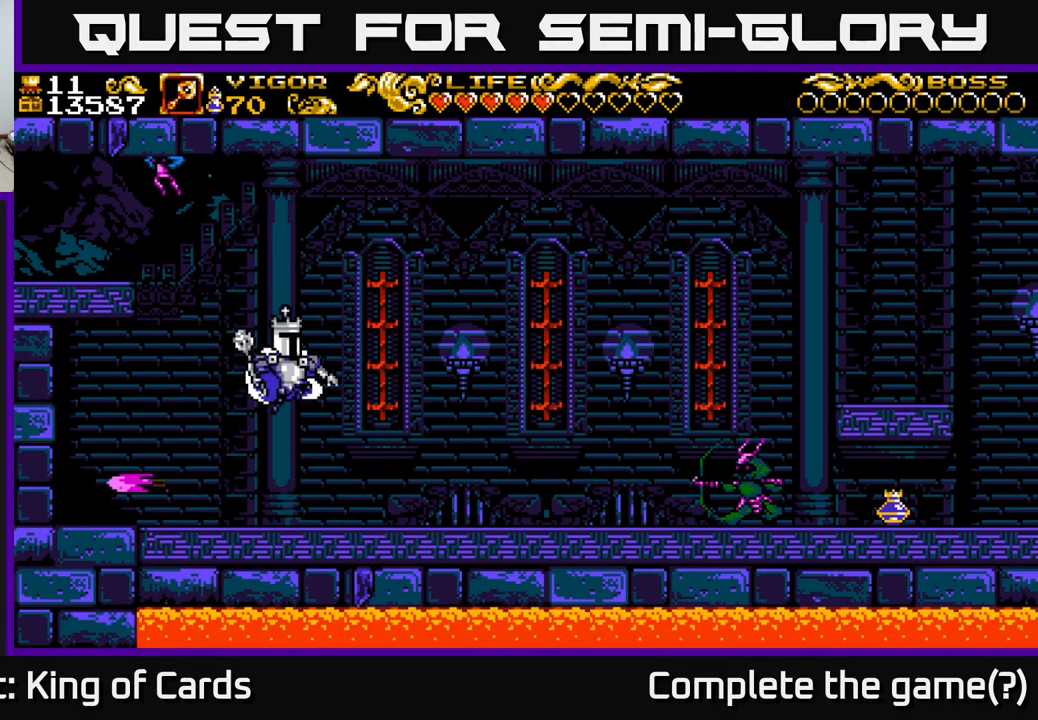
{"buttons": ["DPAD_RIGHT"], "left_stick": "center", "right_stick": "center", "events": [[184, "DPAD_RIGHT", "up"], [284, "DPAD_RIGHT", "down"]]}
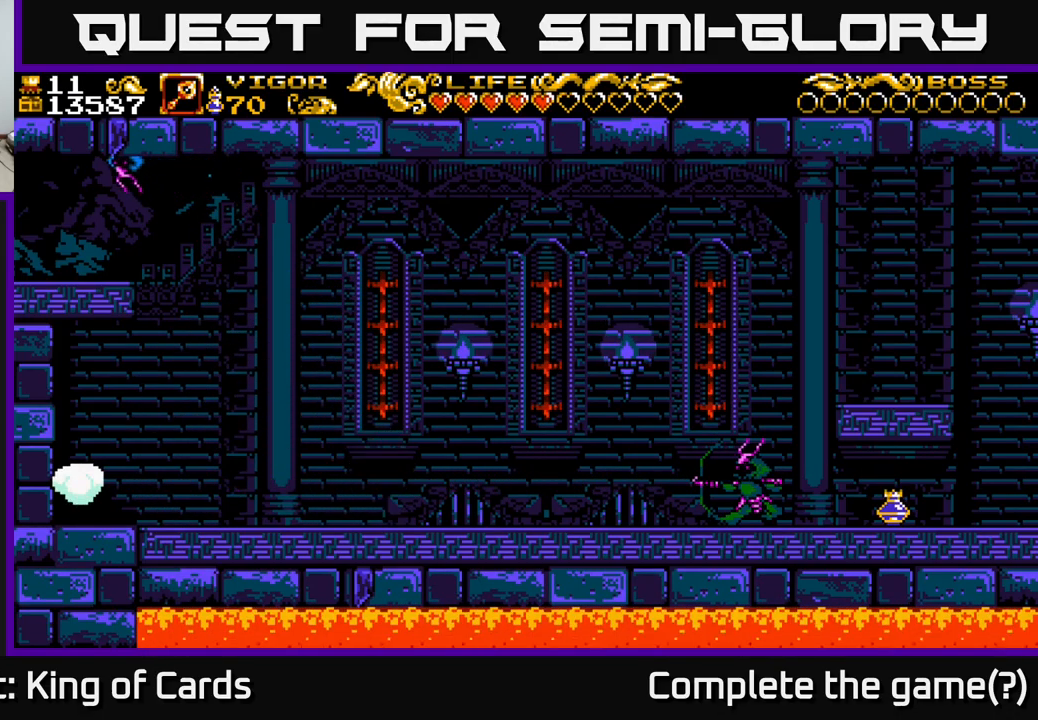
{"buttons": ["A", "DPAD_RIGHT"], "left_stick": "center", "right_stick": "center", "events": [[150, "A", "down"]]}
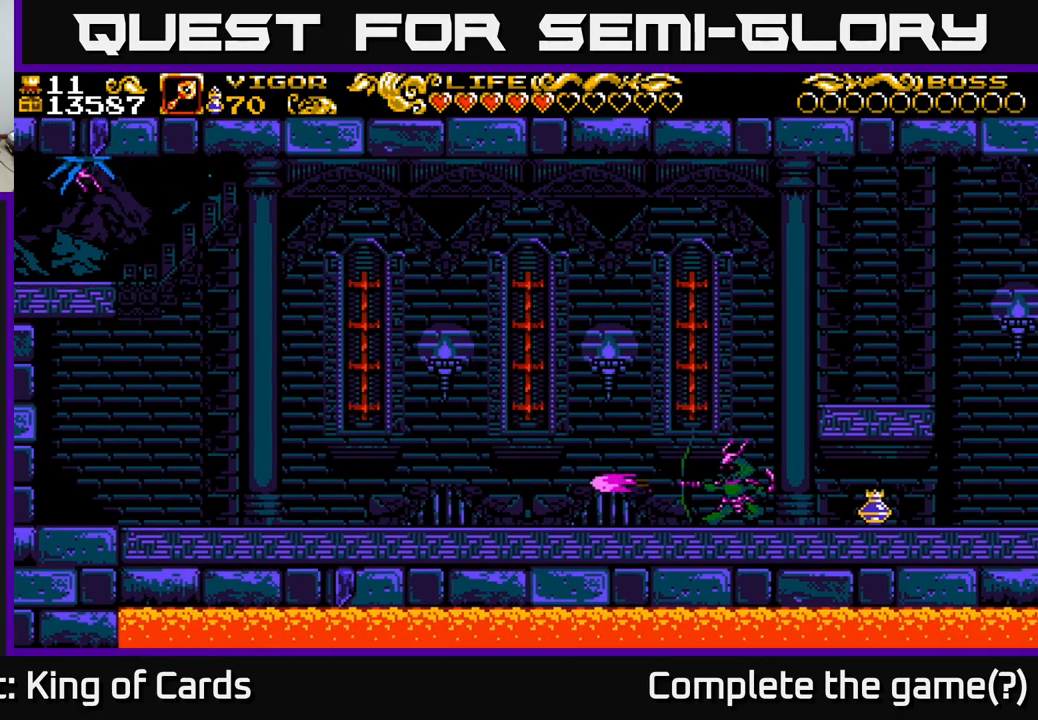
{"buttons": ["X", "DPAD_RIGHT"], "left_stick": "center", "right_stick": "center", "events": [[134, "A", "up"], [217, "X", "down"]]}
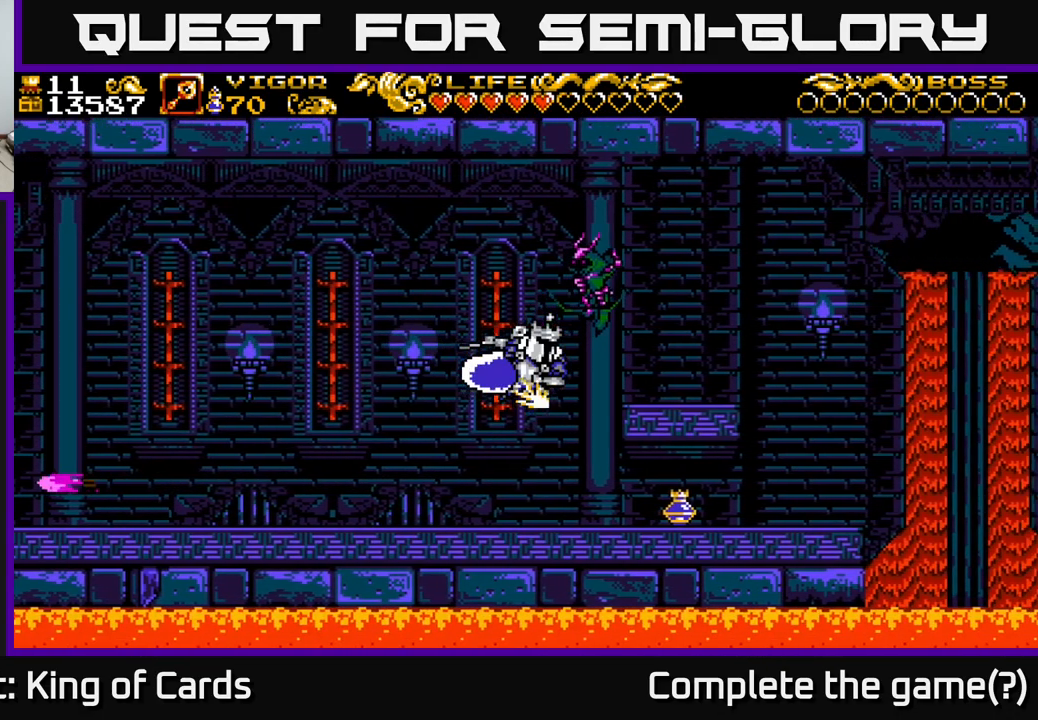
{"buttons": [], "left_stick": "center", "right_stick": "center", "events": [[17, "X", "up"], [167, "DPAD_RIGHT", "up"]]}
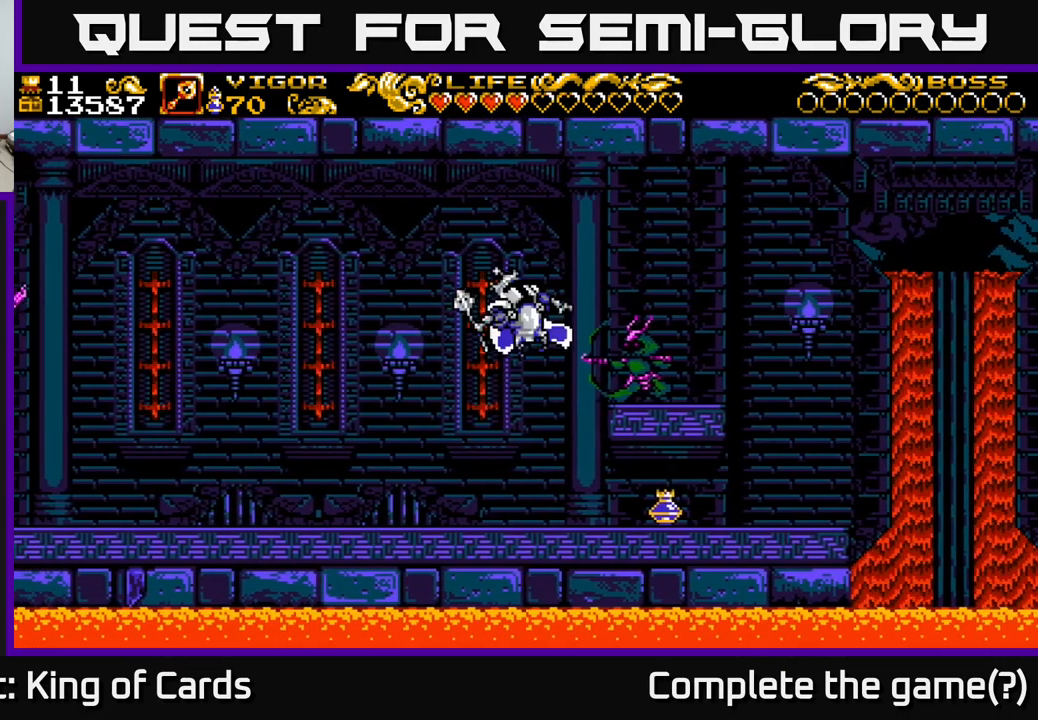
{"buttons": ["A", "DPAD_RIGHT"], "left_stick": "center", "right_stick": "center", "events": [[100, "DPAD_RIGHT", "down"], [150, "DPAD_RIGHT", "up"], [367, "DPAD_RIGHT", "down"], [400, "A", "down"]]}
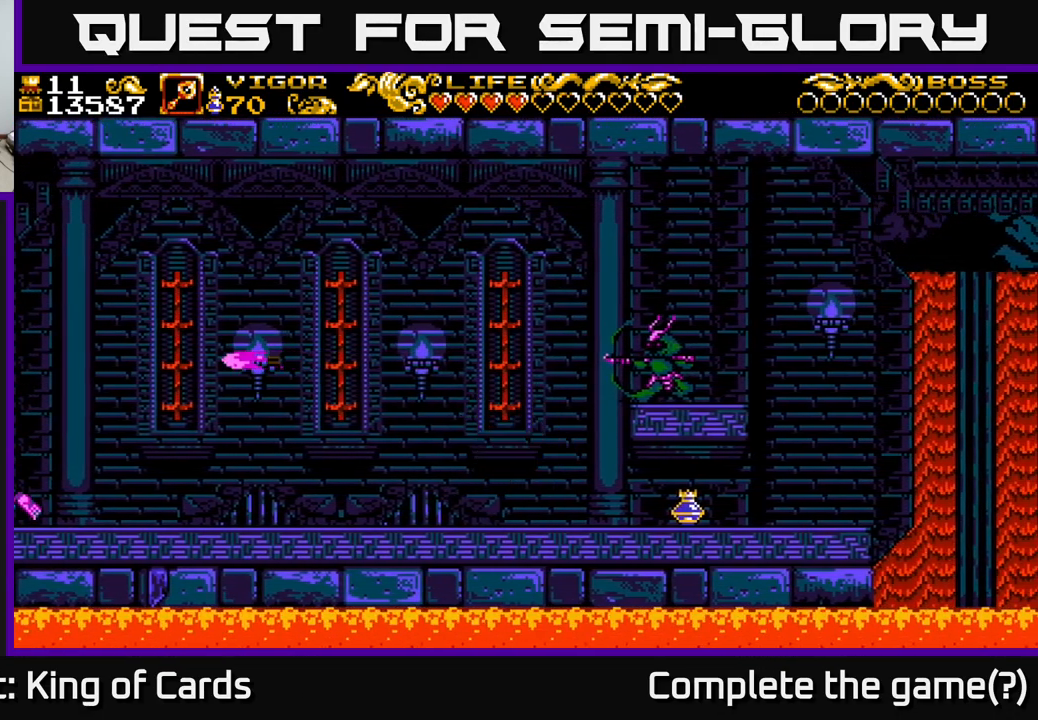
{"buttons": ["DPAD_RIGHT"], "left_stick": "center", "right_stick": "center", "events": [[84, "X", "down"], [250, "X", "up"], [300, "A", "up"]]}
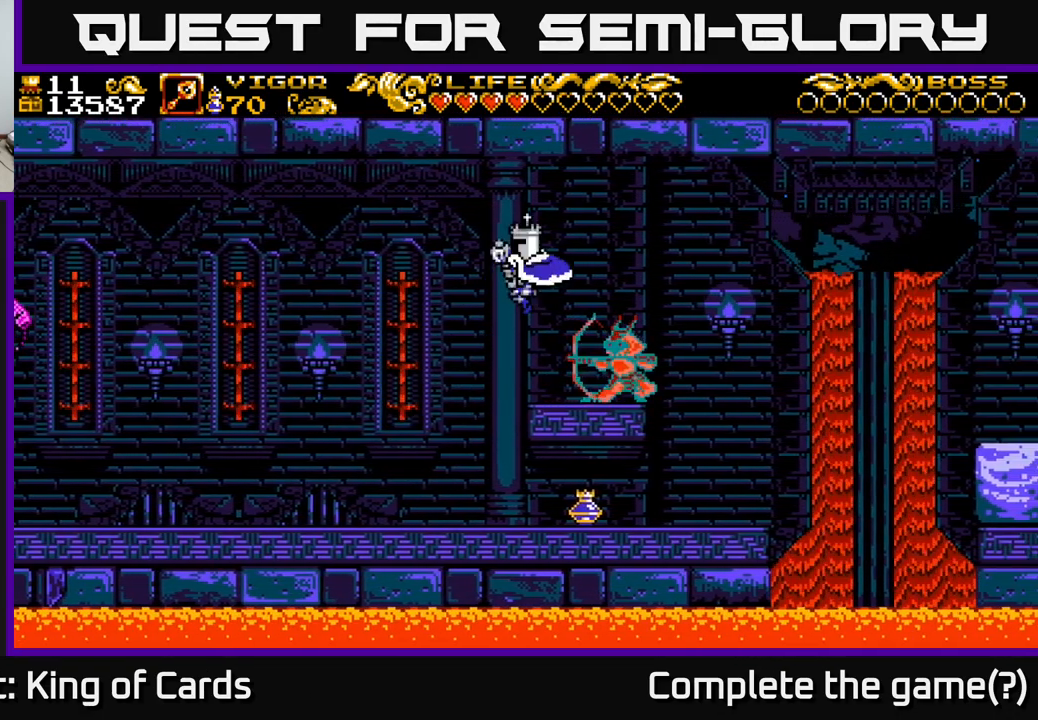
{"buttons": [], "left_stick": "center", "right_stick": "center", "events": [[401, "DPAD_RIGHT", "up"]]}
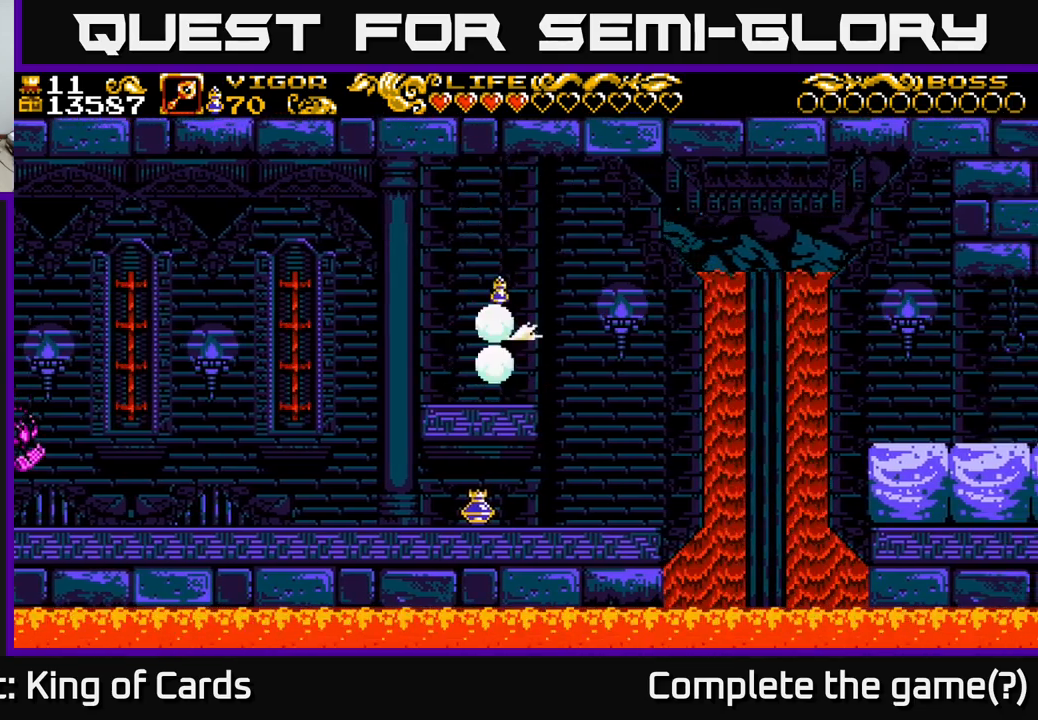
{"buttons": [], "left_stick": "center", "right_stick": "center", "events": [[67, "DPAD_RIGHT", "down"], [367, "DPAD_RIGHT", "up"]]}
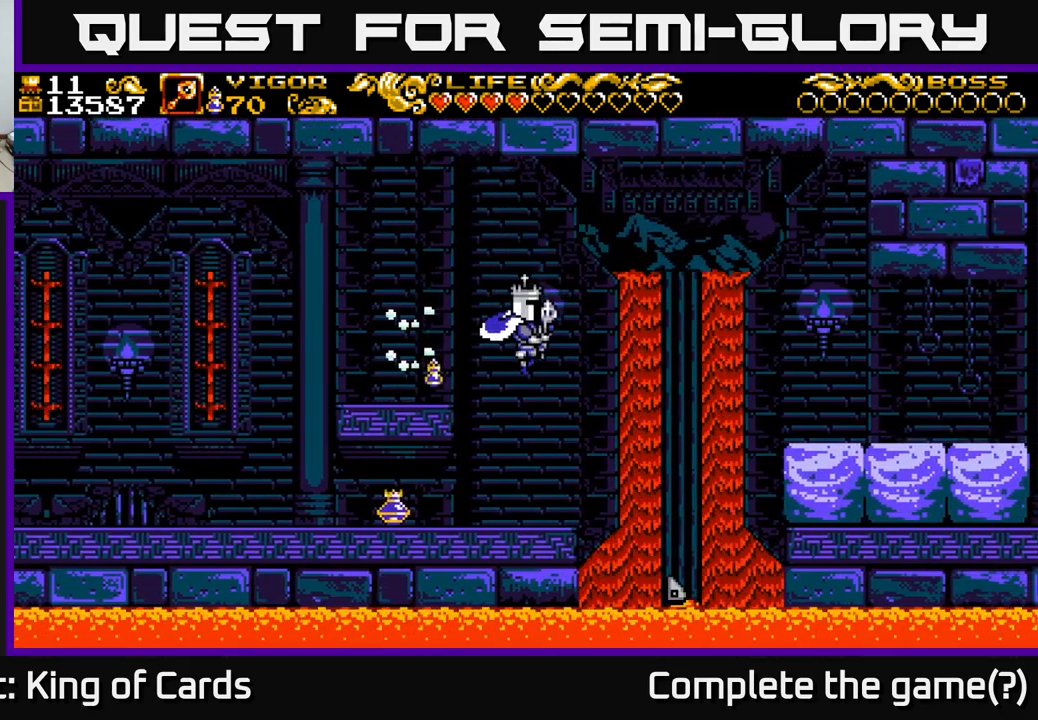
{"buttons": ["DPAD_LEFT"], "left_stick": "center", "right_stick": "center", "events": [[50, "DPAD_LEFT", "down"]]}
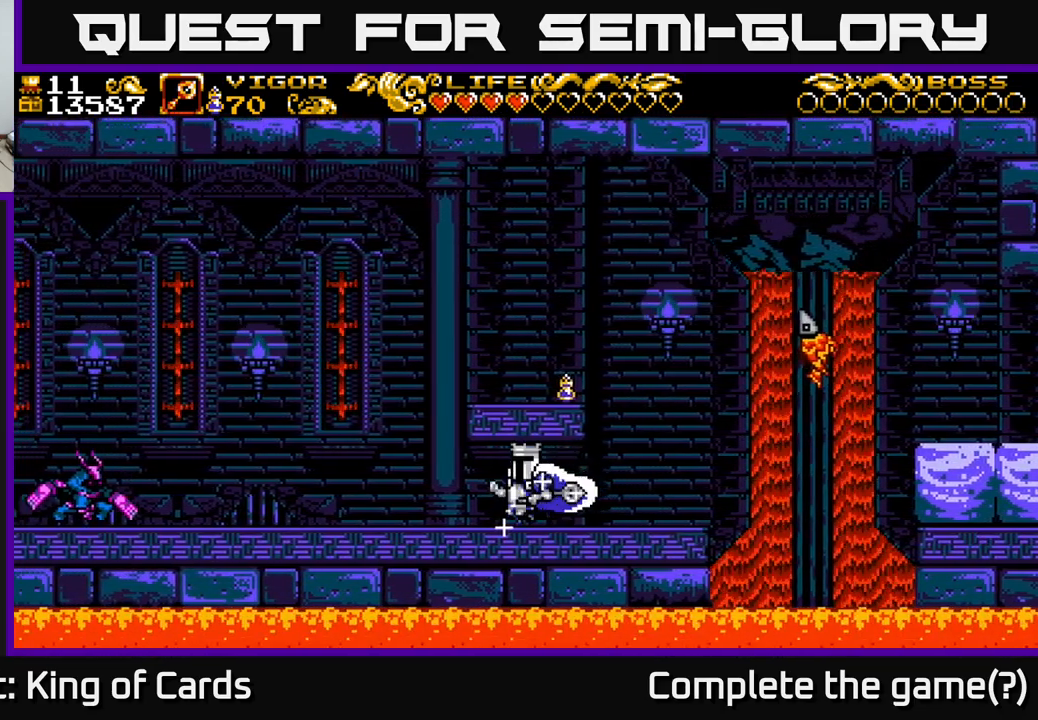
{"buttons": [], "left_stick": "center", "right_stick": "center", "events": [[467, "DPAD_LEFT", "up"]]}
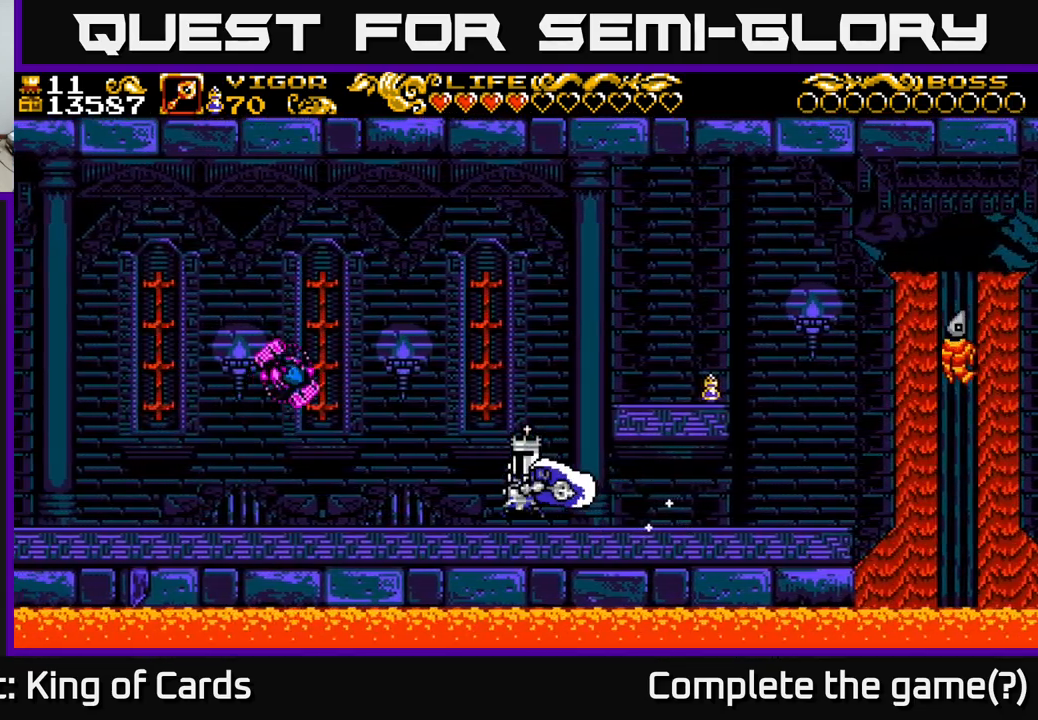
{"buttons": ["DPAD_RIGHT"], "left_stick": "center", "right_stick": "center", "events": [[233, "DPAD_RIGHT", "down"]]}